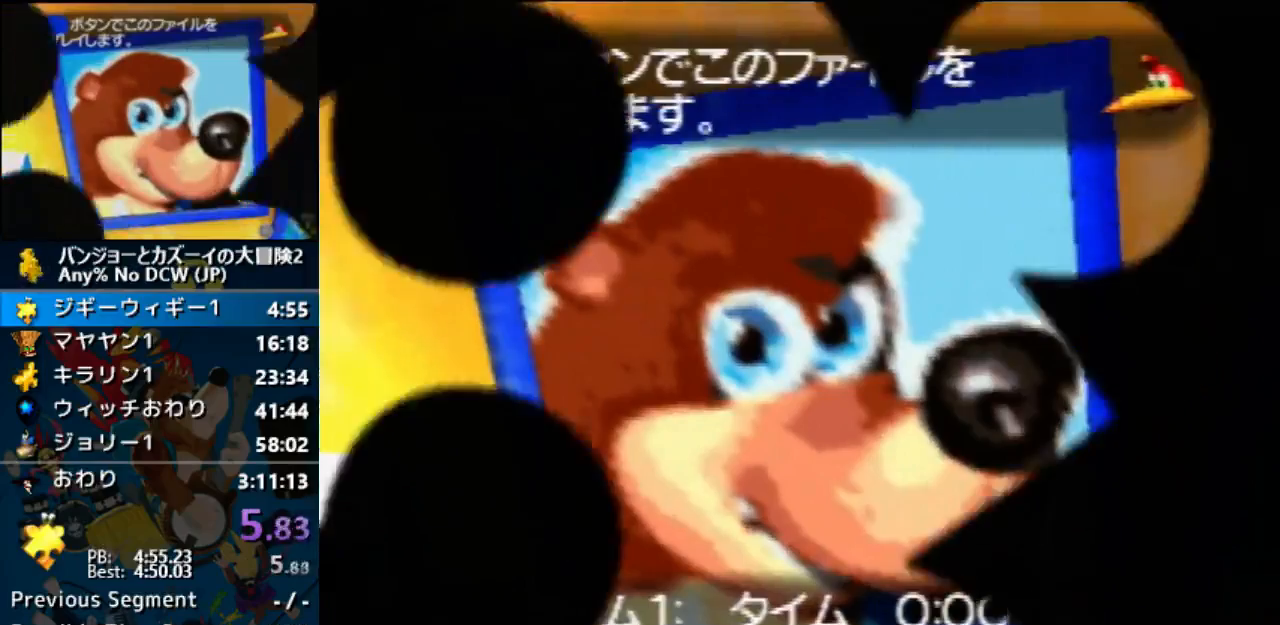
Gameplay with a controller (Nintendo layout); each line is a JSON object with the inputs held at the frame after it (dt_ms = milliseconds from this image to that frame). "events" lists button and stick changes between this image and that frame as [ms after this image, input, new state], when the widget could be followed in between. Not read: B C_LEFT C_RIGHT L1 L3 R1 R3 START.
{"dt_ms": 500, "buttons": ["A"], "left_stick": "center", "events": []}
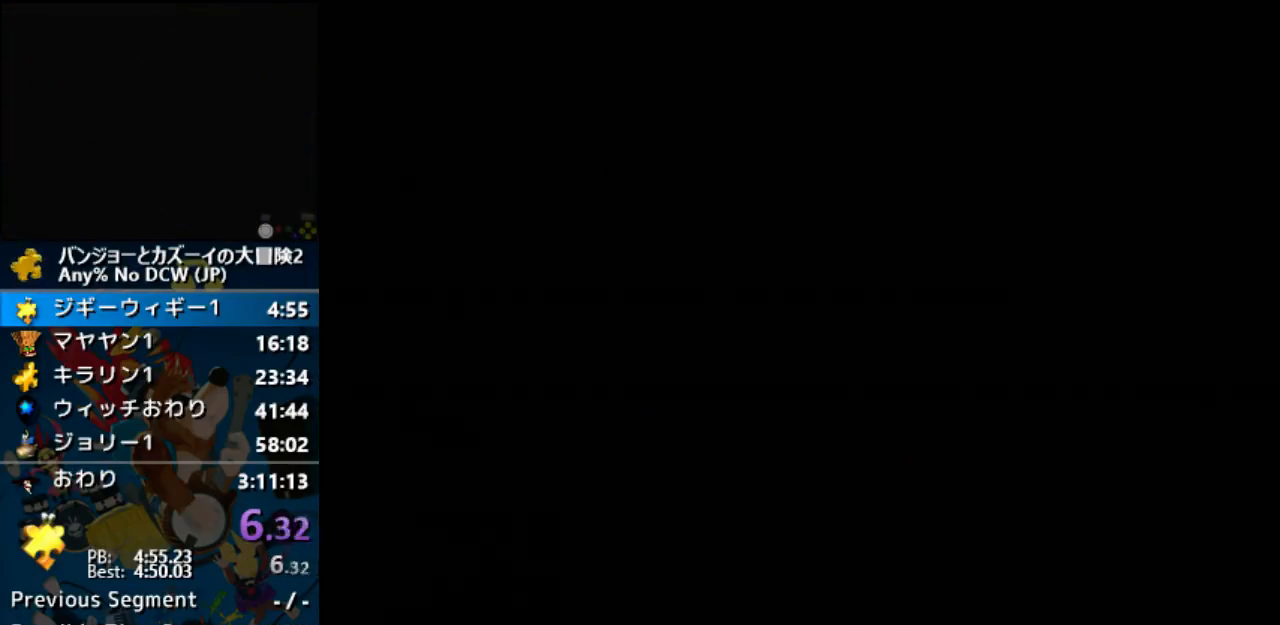
{"dt_ms": 500, "buttons": ["A"], "left_stick": "center", "events": []}
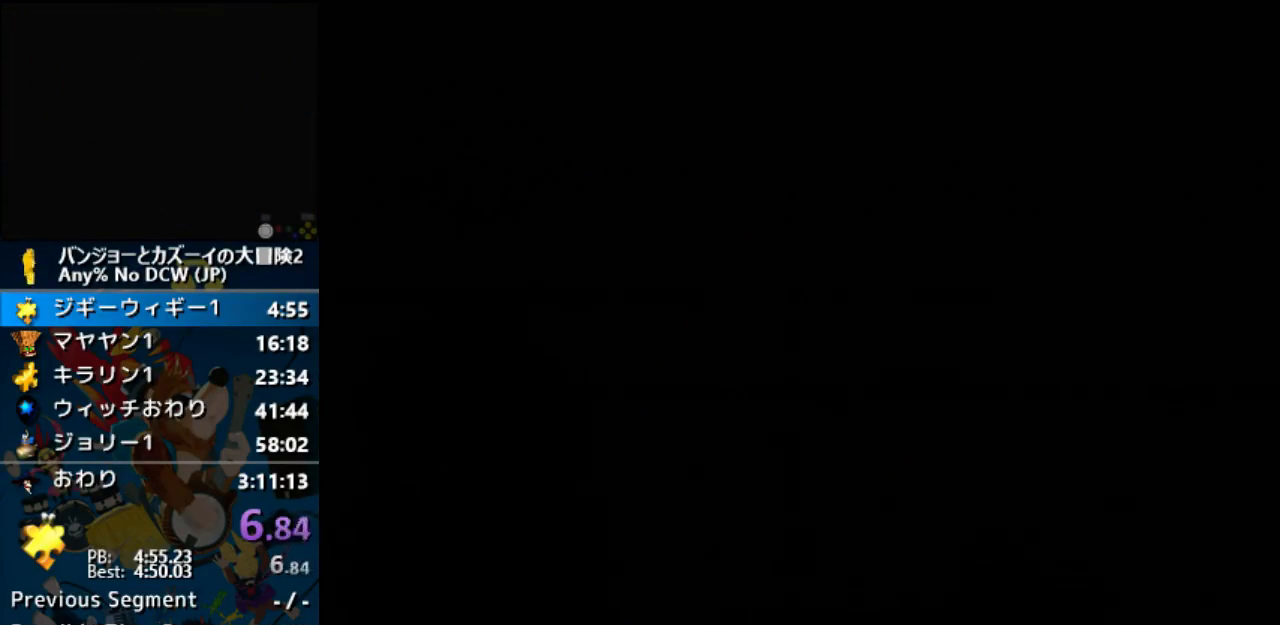
{"dt_ms": 500, "buttons": ["A"], "left_stick": "center", "events": []}
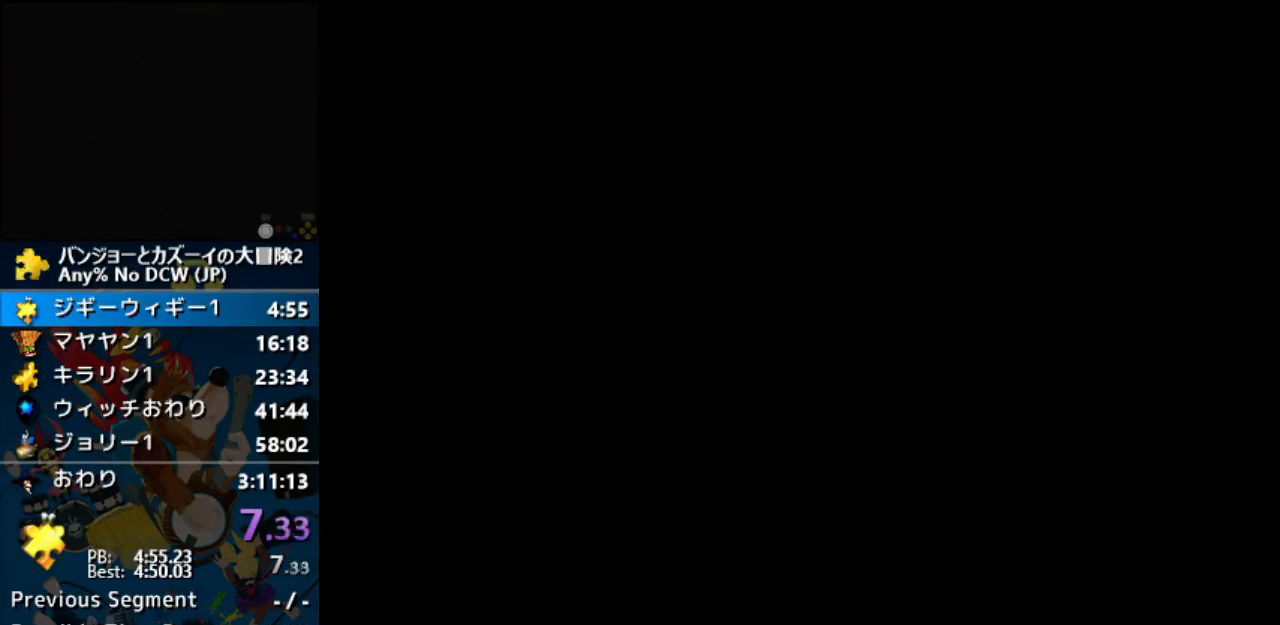
{"dt_ms": 500, "buttons": ["A"], "left_stick": "center", "events": []}
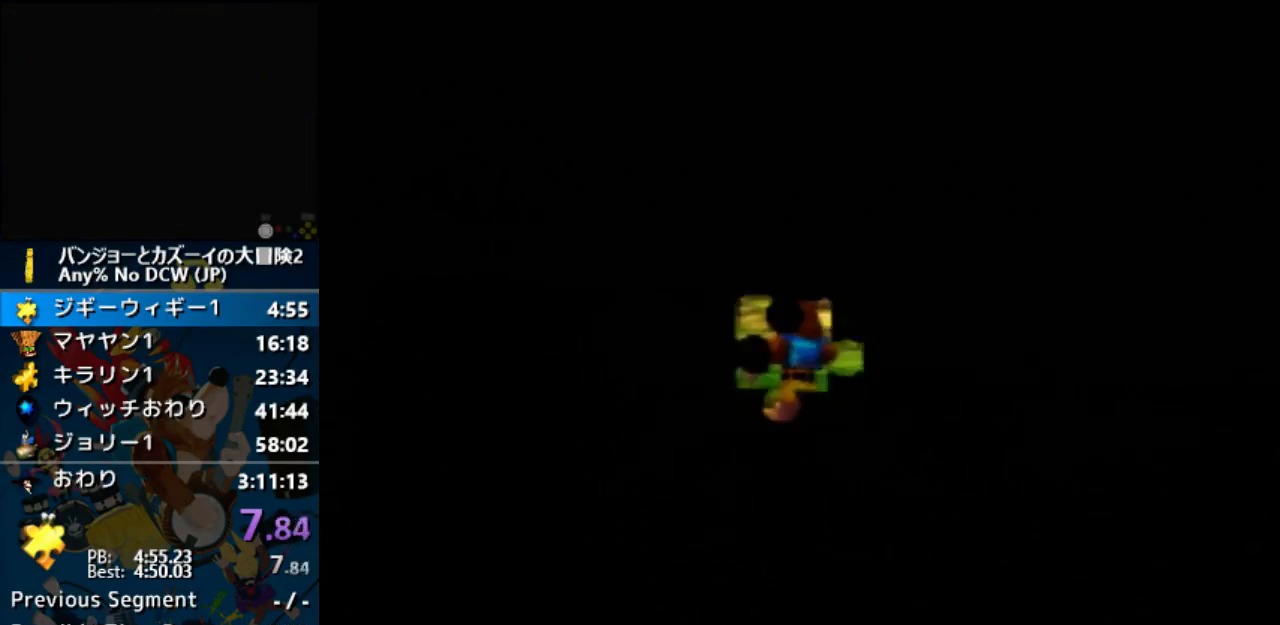
{"dt_ms": 500, "buttons": ["A"], "left_stick": "center", "events": []}
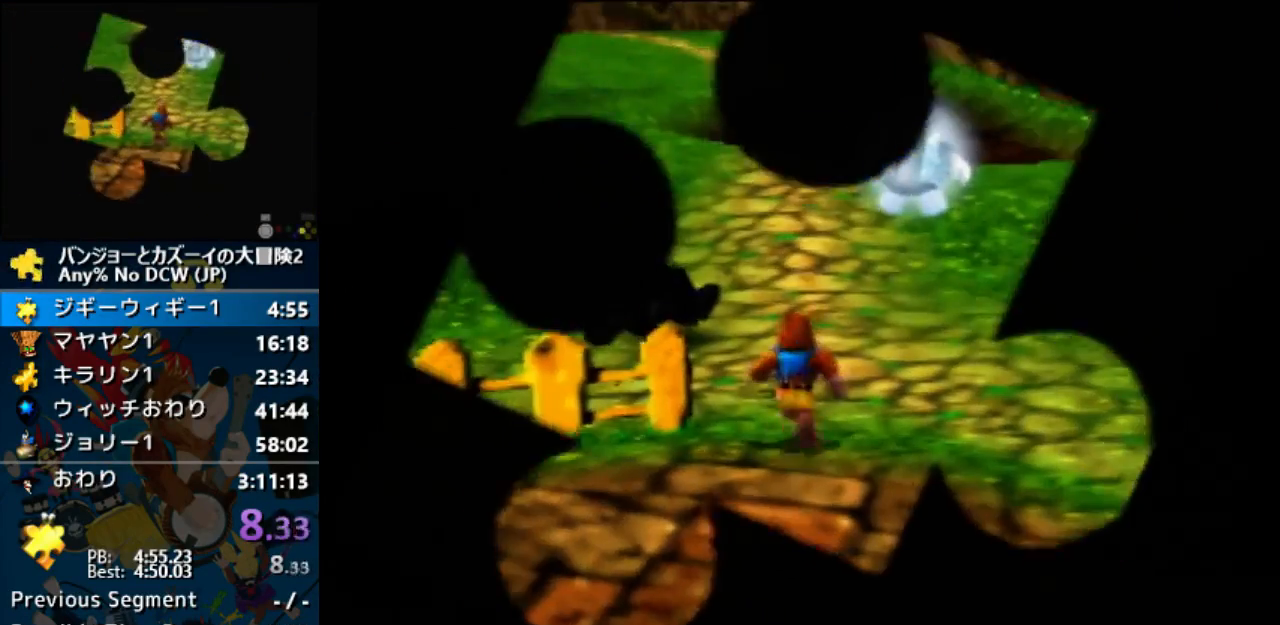
{"dt_ms": 500, "buttons": ["A"], "left_stick": "center", "events": []}
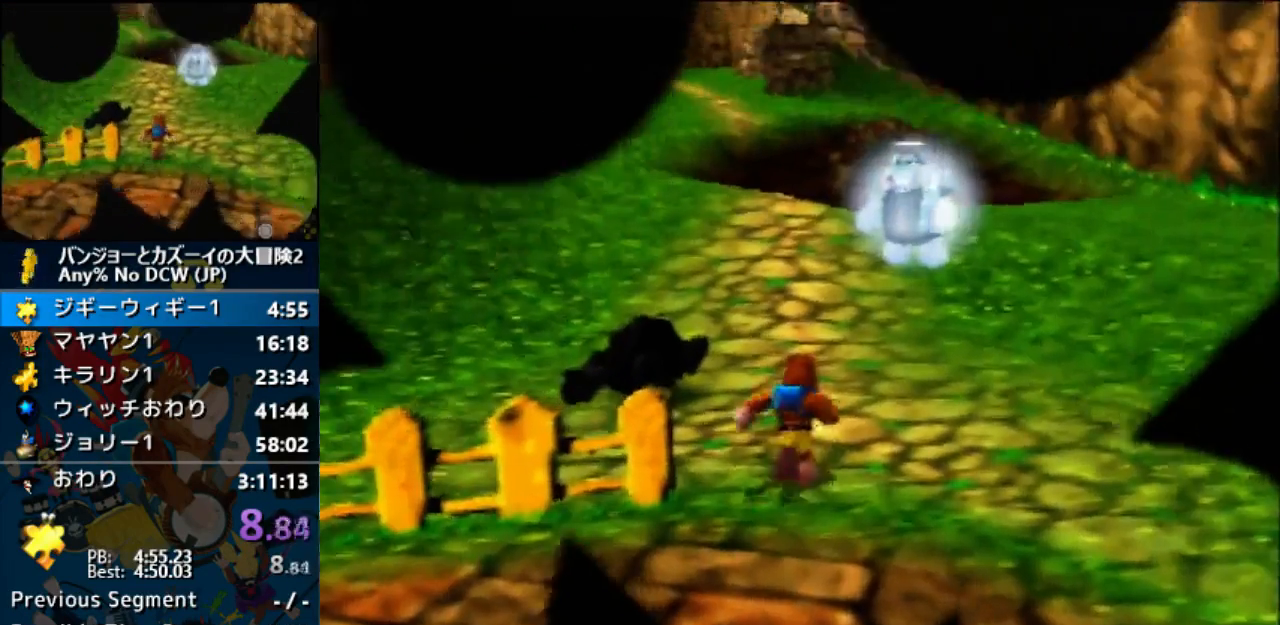
{"dt_ms": 500, "buttons": ["A"], "left_stick": "center", "events": []}
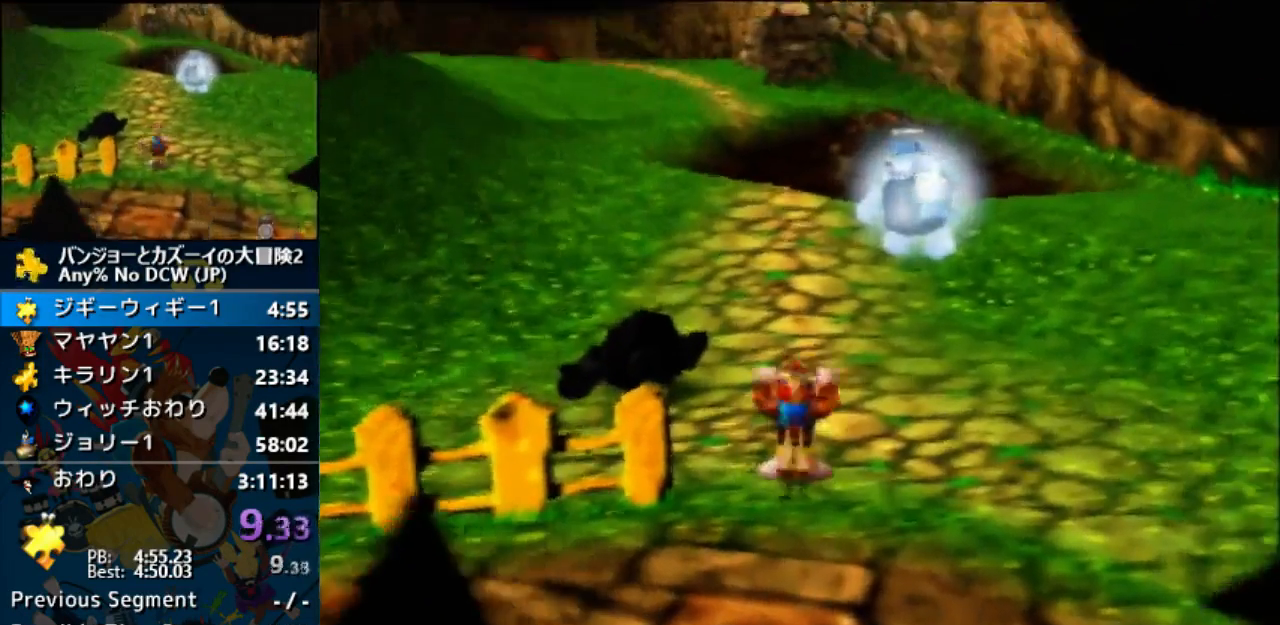
{"dt_ms": 500, "buttons": ["A"], "left_stick": "center", "events": []}
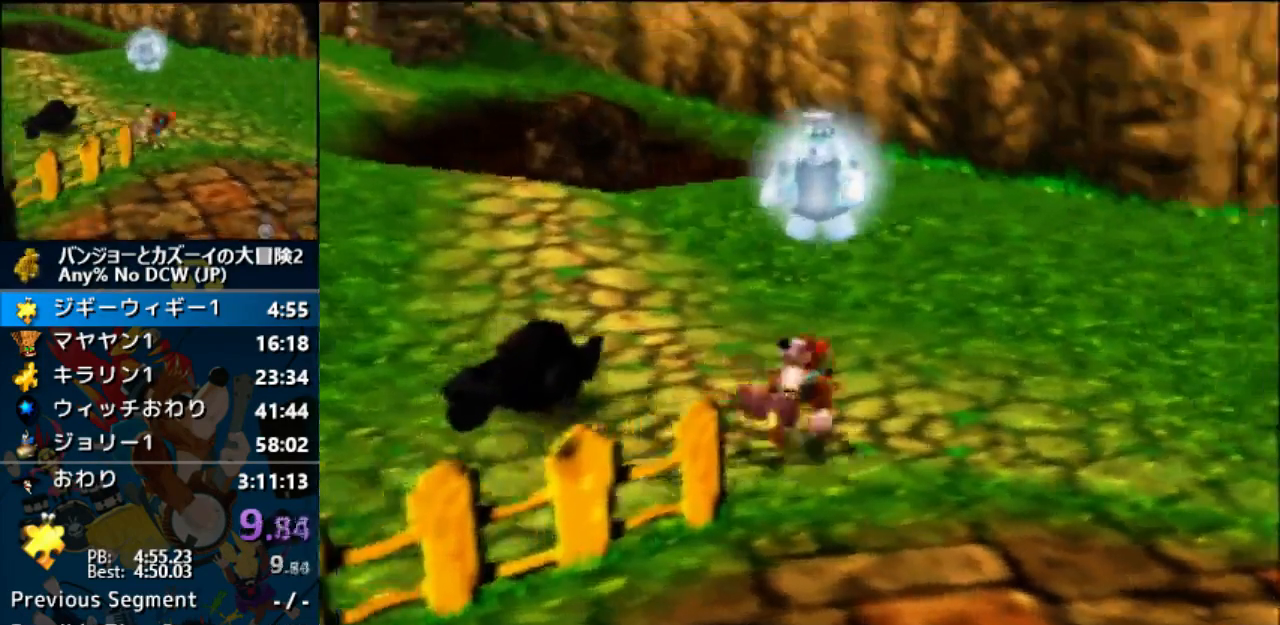
{"dt_ms": 500, "buttons": ["A"], "left_stick": "center"}
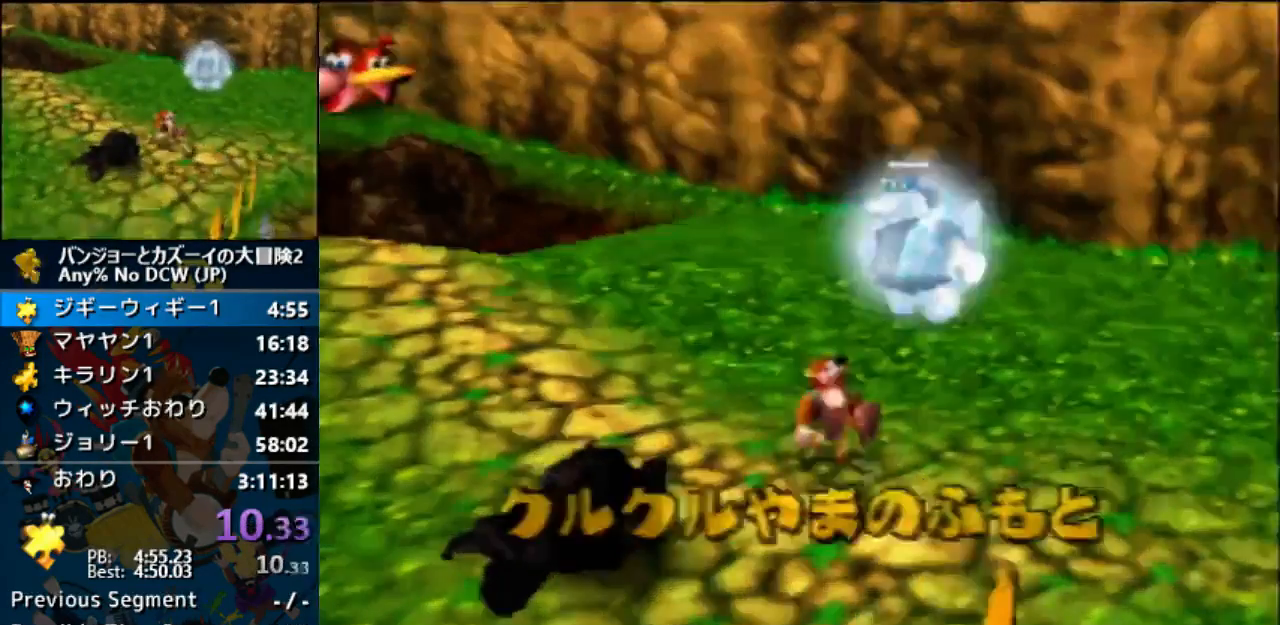
{"dt_ms": 1000, "buttons": ["A"], "left_stick": "center"}
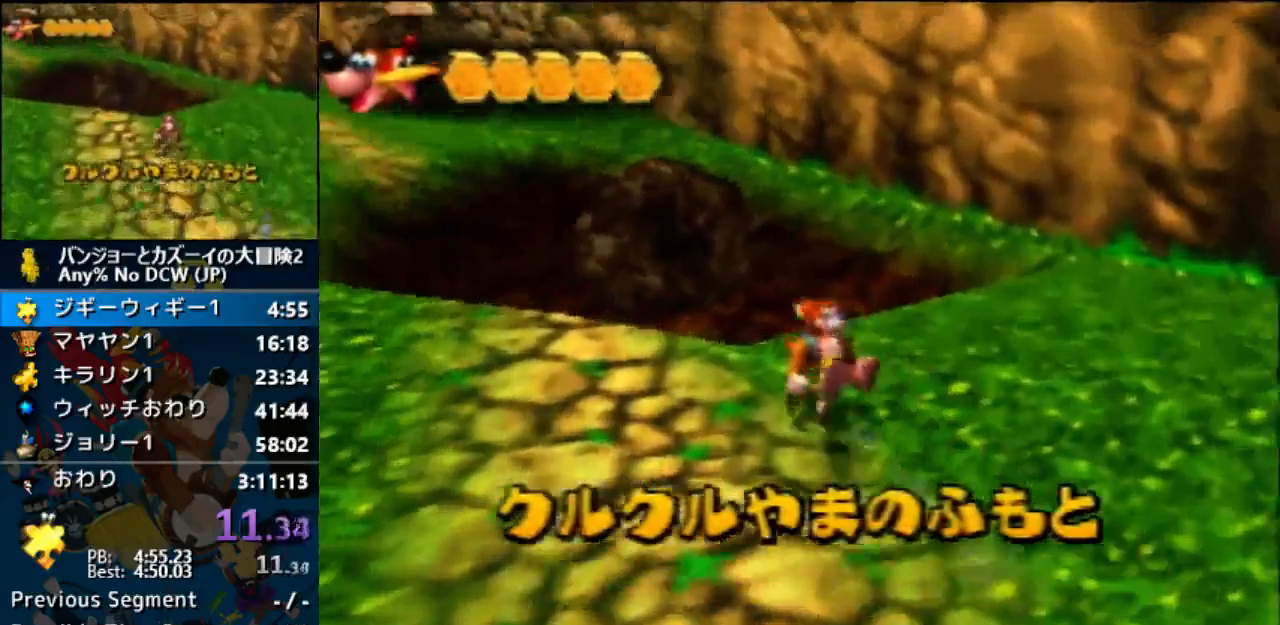
{"dt_ms": 500, "buttons": ["A"], "left_stick": "center"}
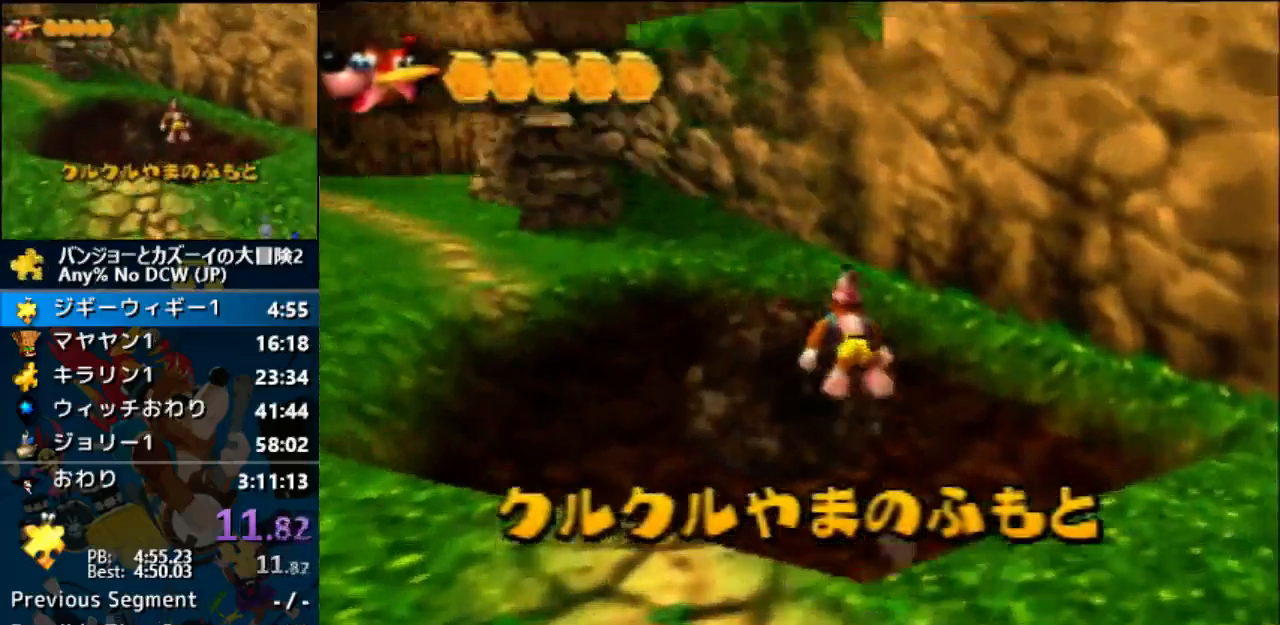
{"dt_ms": 500, "buttons": ["A"], "left_stick": "center", "events": []}
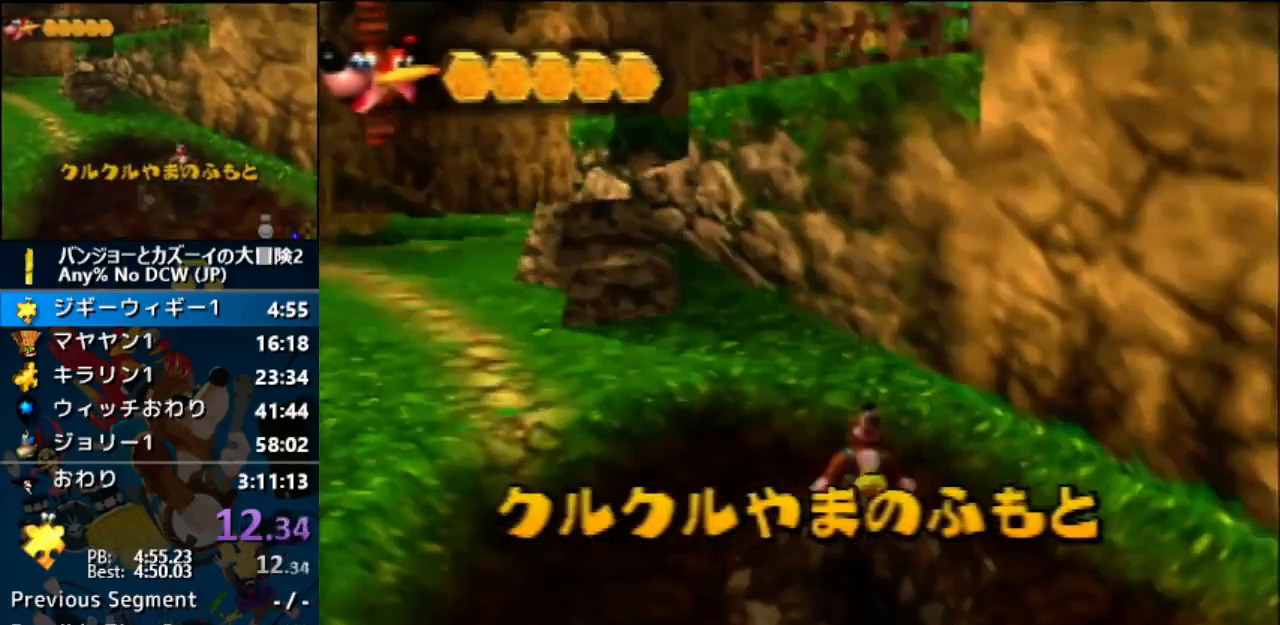
{"dt_ms": 500, "buttons": ["A"], "left_stick": "center", "events": []}
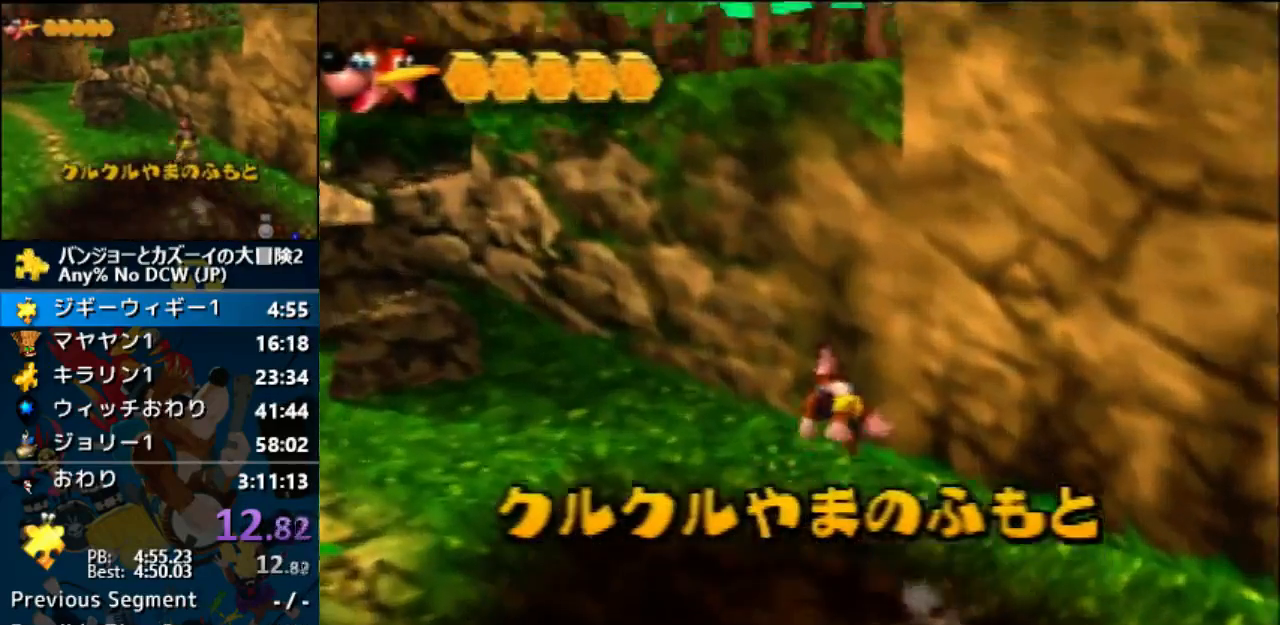
{"dt_ms": 500, "buttons": ["A"], "left_stick": "center", "events": []}
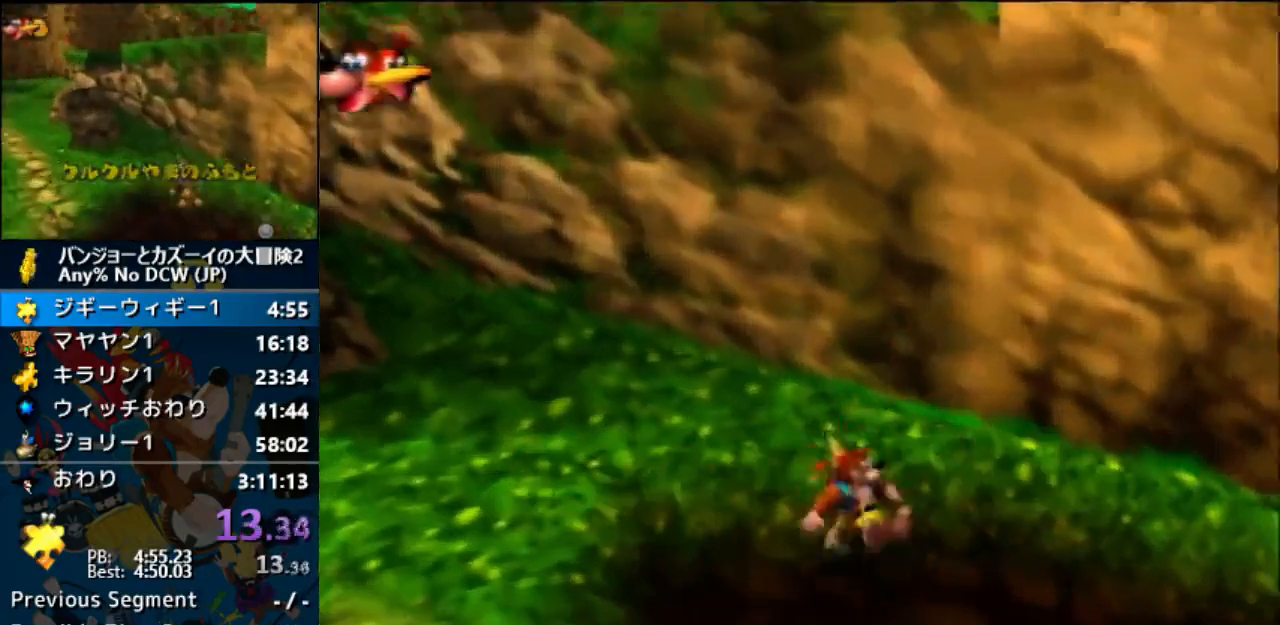
{"dt_ms": 500, "buttons": ["A"], "left_stick": "center", "events": []}
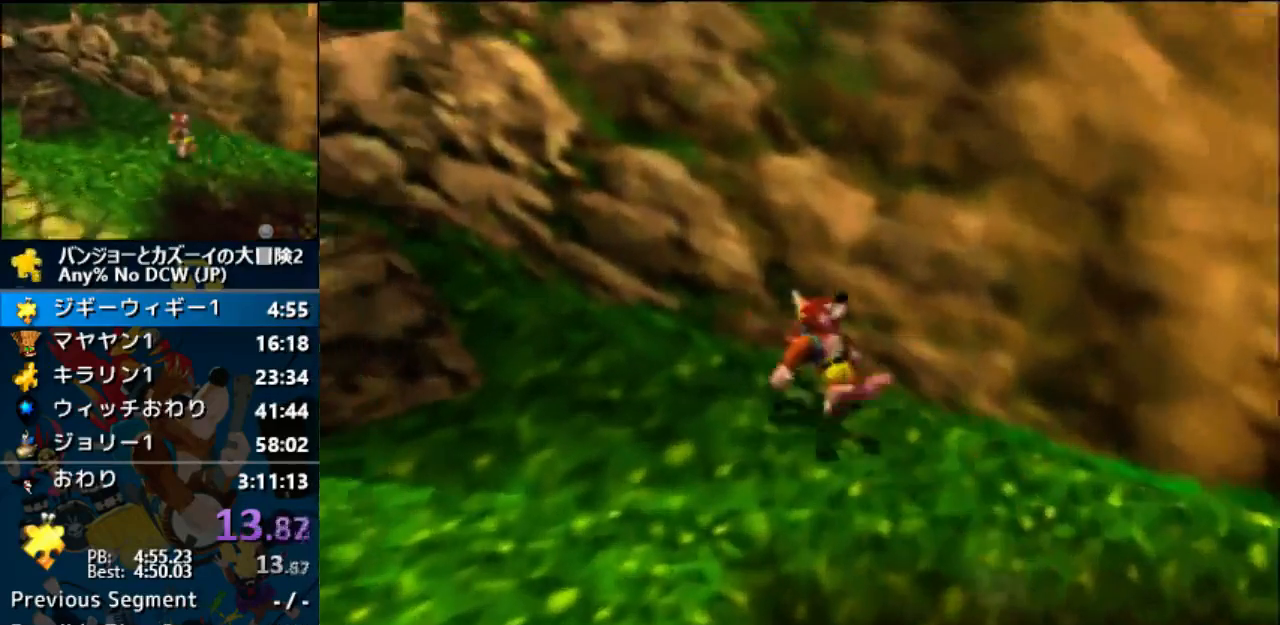
{"dt_ms": 500, "buttons": ["A"], "left_stick": "center", "events": []}
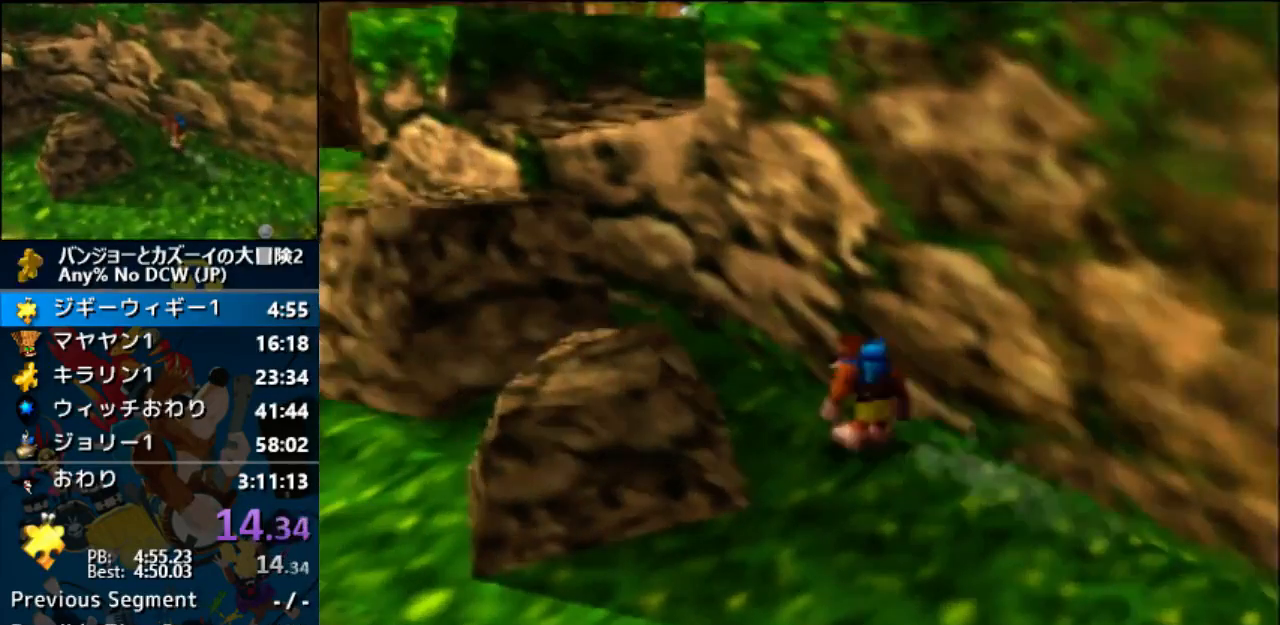
{"dt_ms": 500, "buttons": ["A"], "left_stick": "center", "events": []}
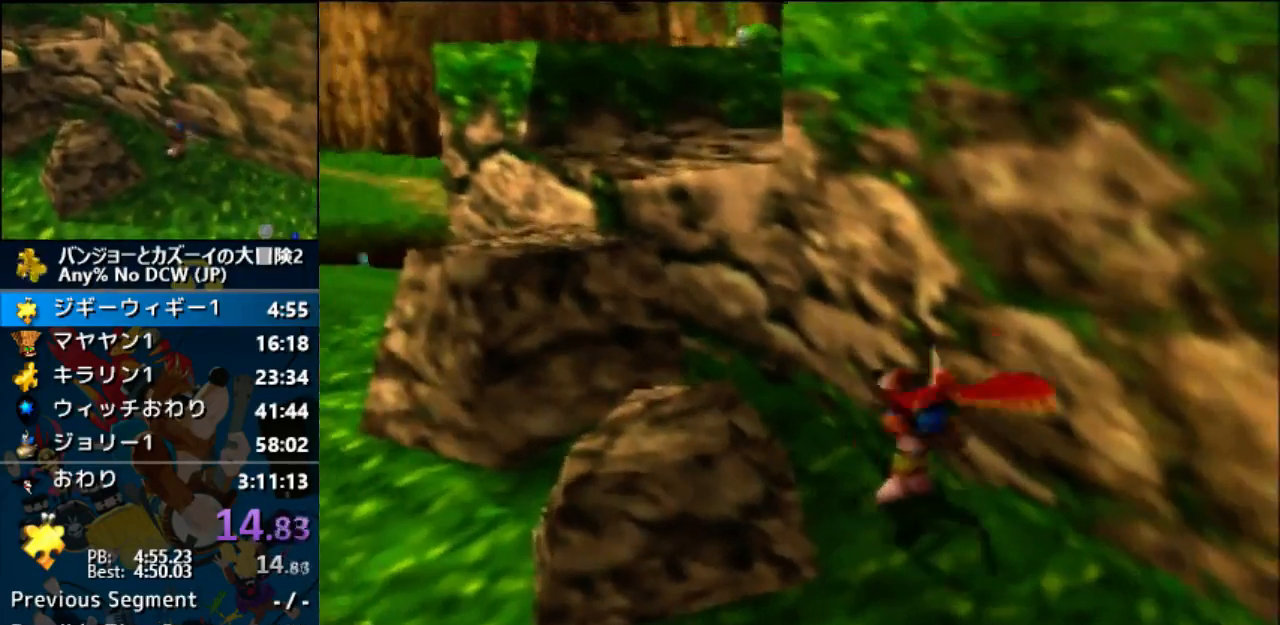
{"dt_ms": 500, "buttons": ["A"], "left_stick": "center", "events": []}
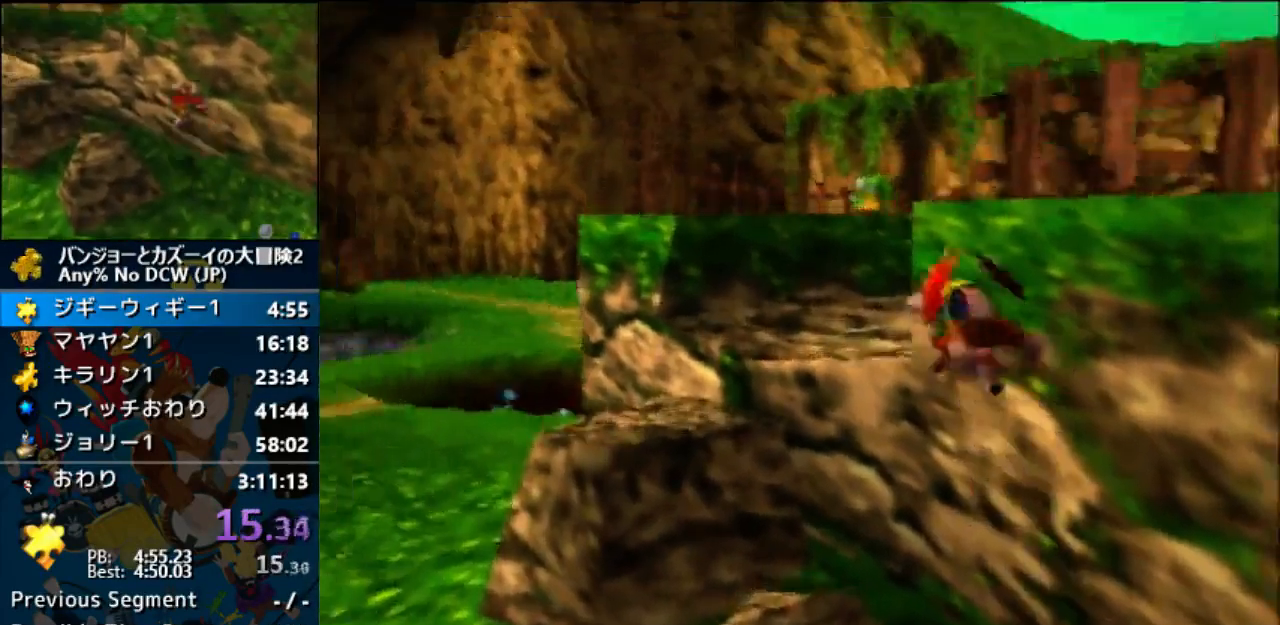
{"dt_ms": 500, "buttons": ["A"], "left_stick": "center"}
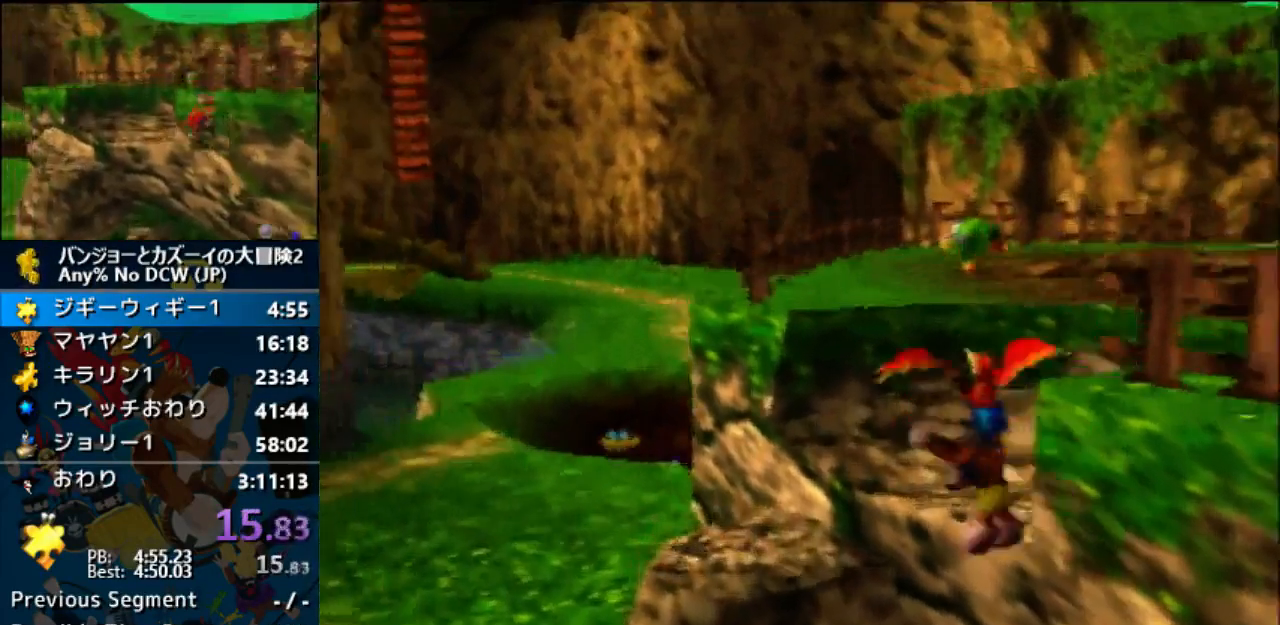
{"dt_ms": 500, "buttons": ["A"], "left_stick": "center", "events": []}
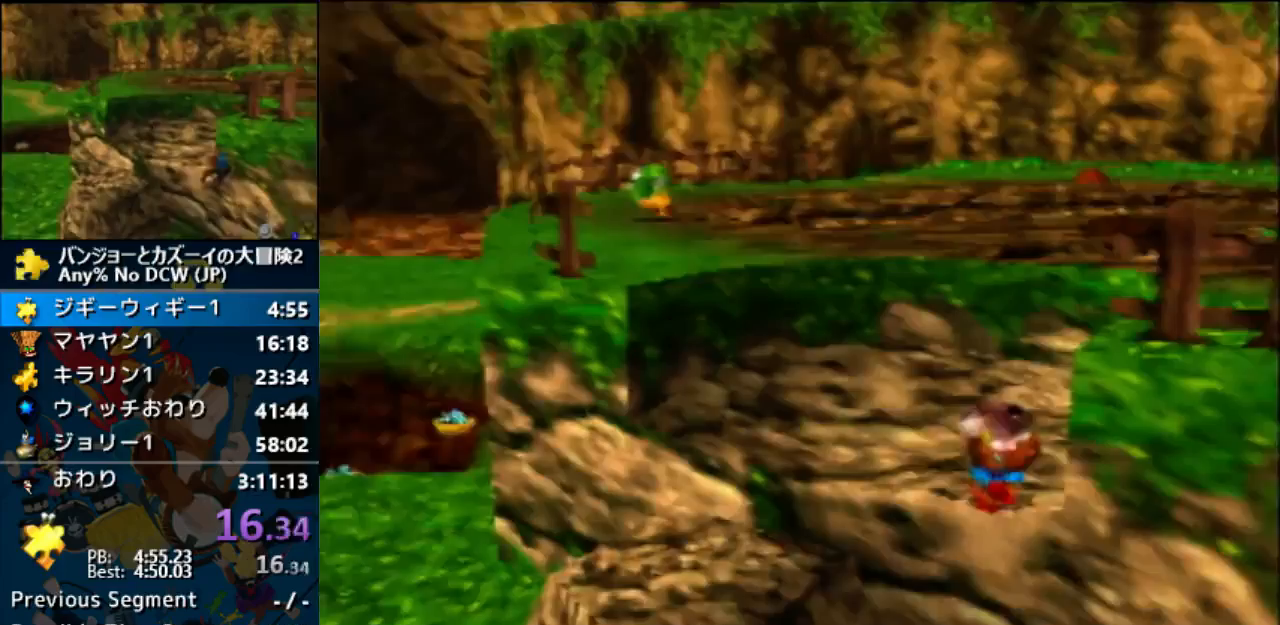
{"dt_ms": 500, "buttons": ["A"], "left_stick": "center", "events": []}
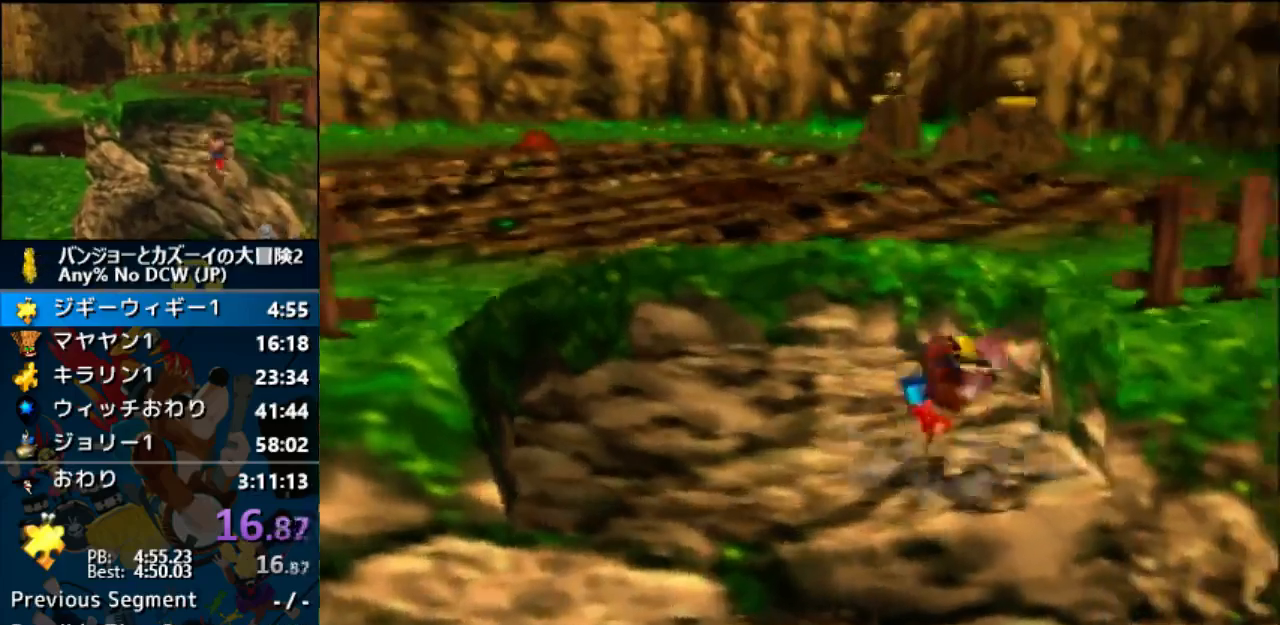
{"dt_ms": 500, "buttons": ["A"], "left_stick": "center", "events": []}
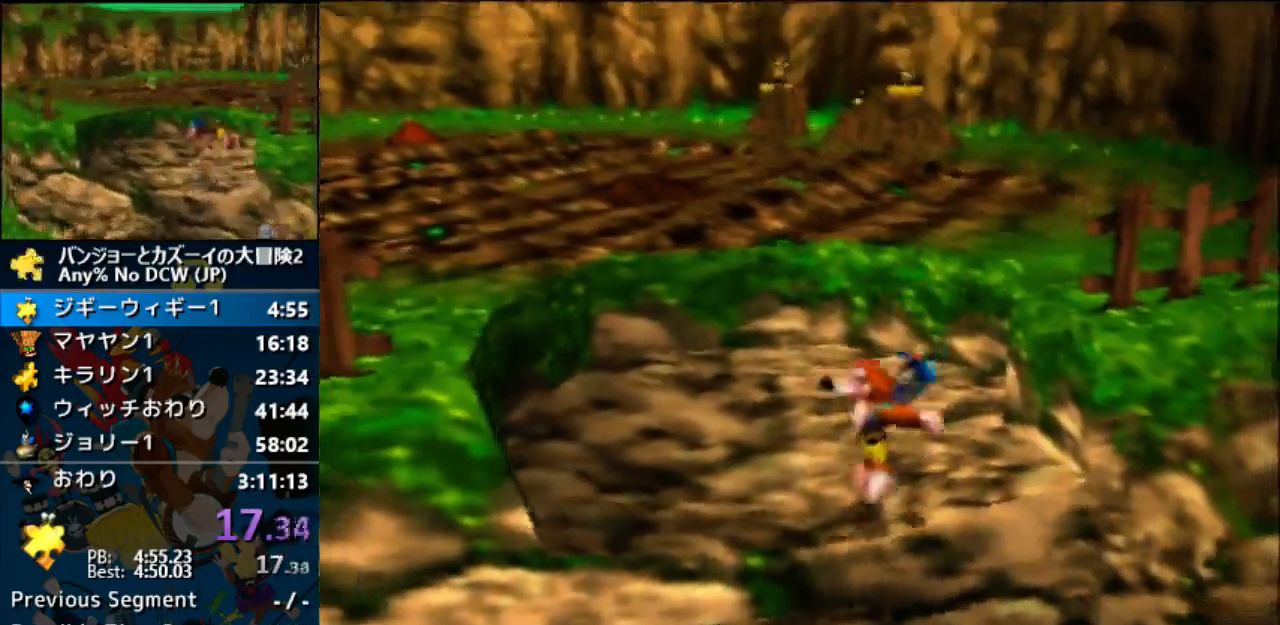
{"dt_ms": 1000, "buttons": ["A"], "left_stick": "center"}
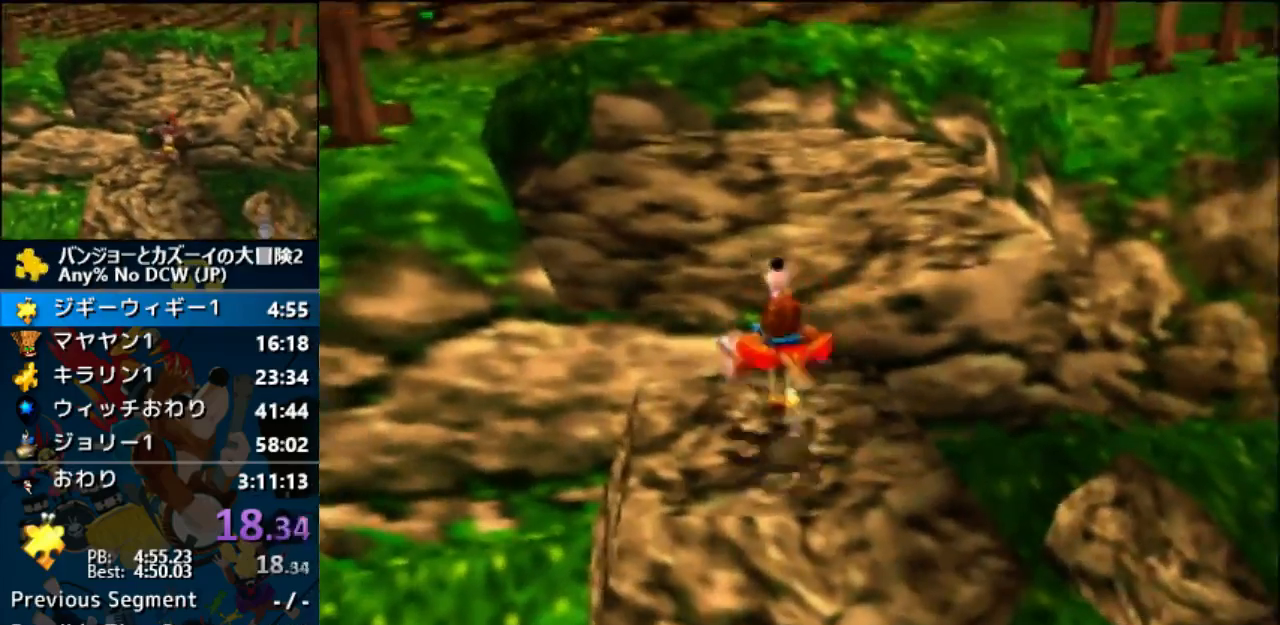
{"dt_ms": 500, "buttons": ["A"], "left_stick": "center", "events": []}
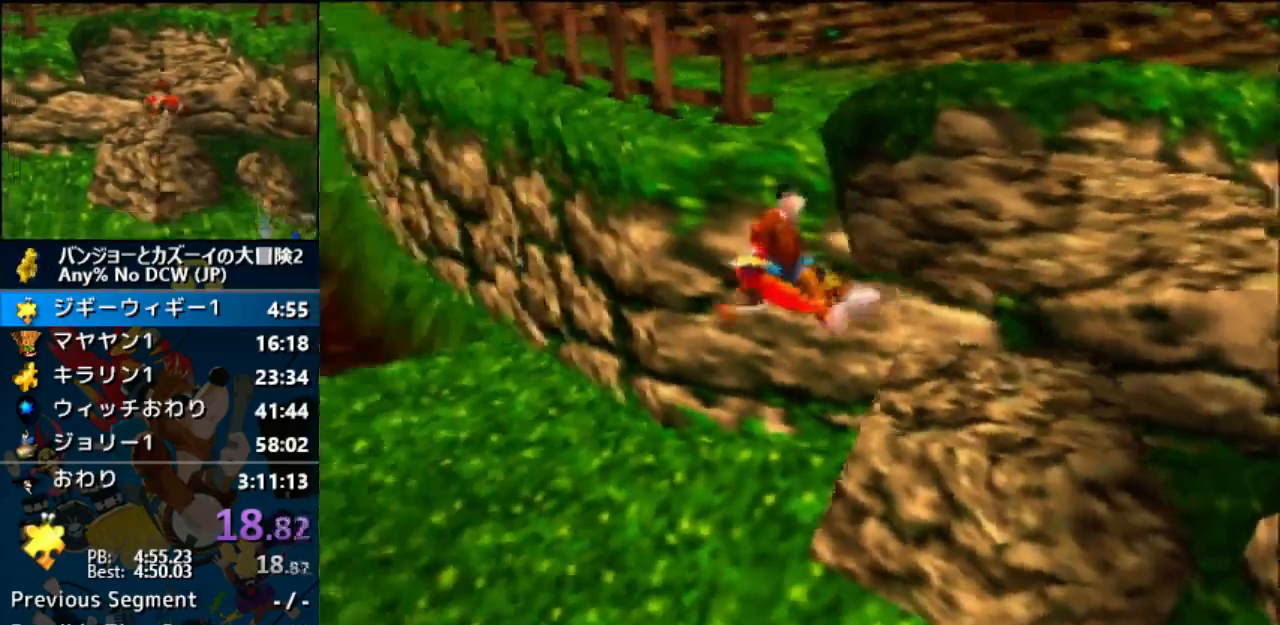
{"dt_ms": 500, "buttons": ["A"], "left_stick": "center"}
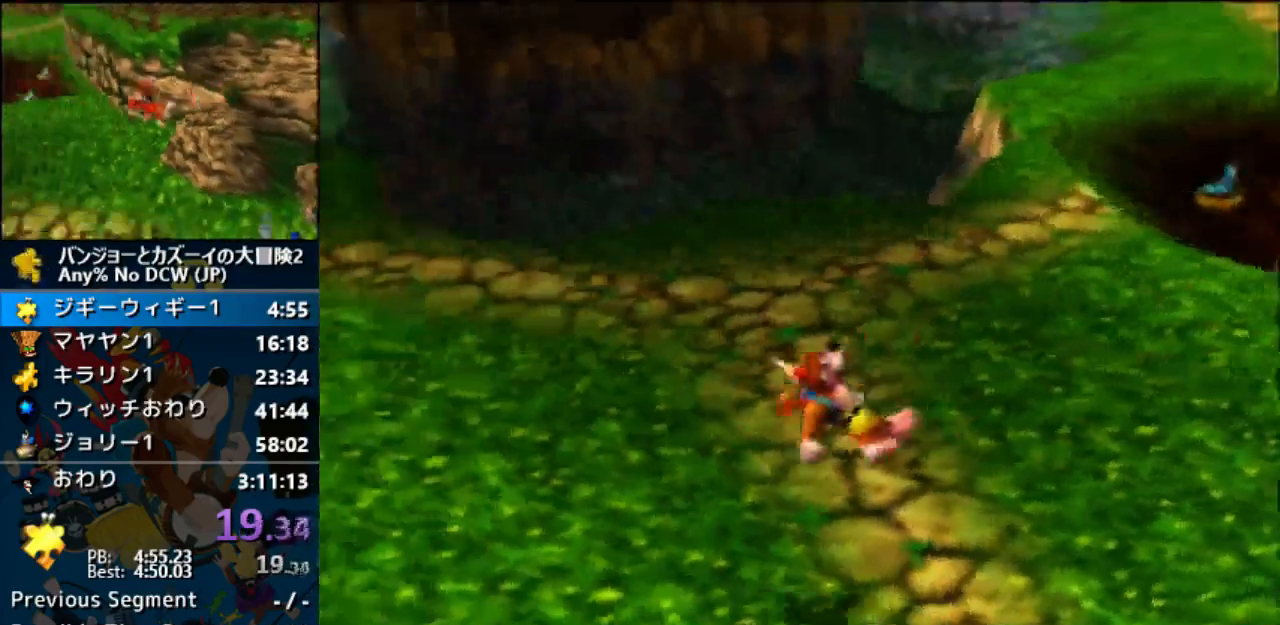
{"dt_ms": 1000, "buttons": ["A"], "left_stick": "center"}
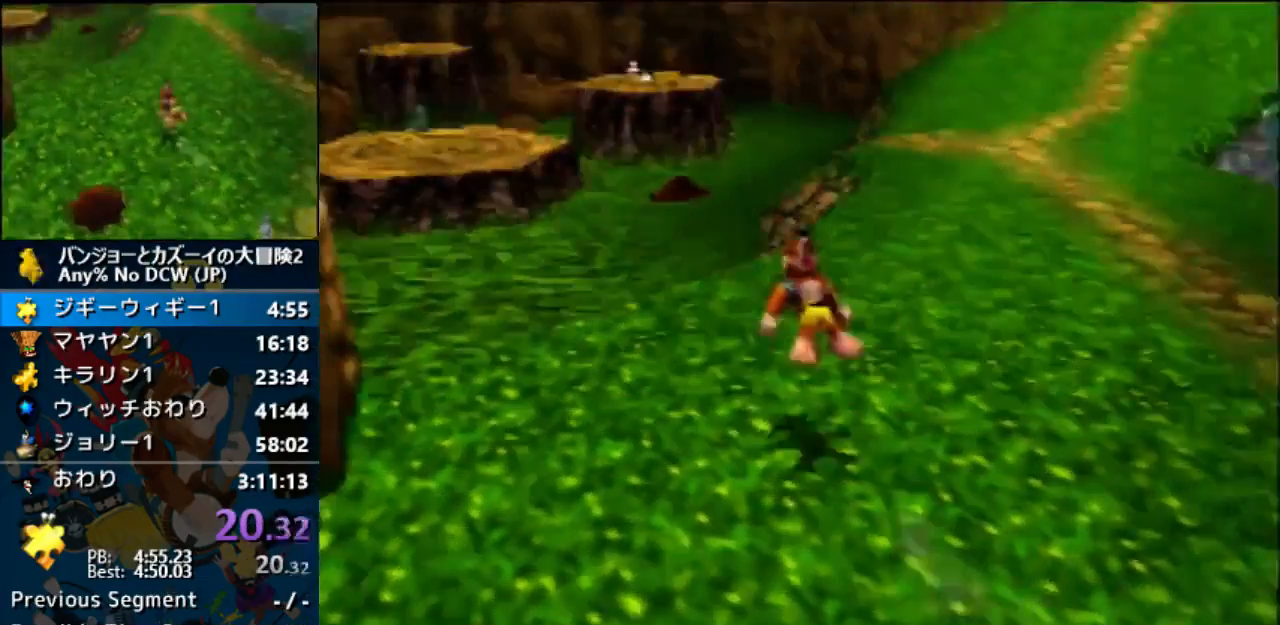
{"dt_ms": 500, "buttons": ["A"], "left_stick": "center", "events": []}
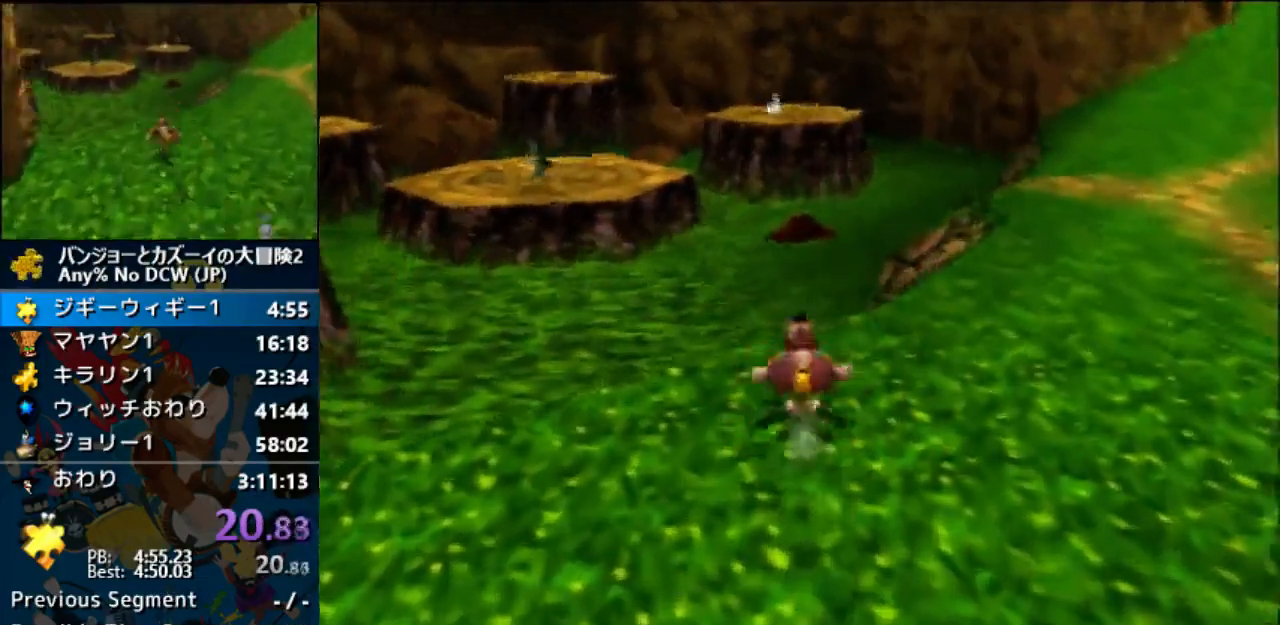
{"dt_ms": 1000, "buttons": ["A"], "left_stick": "center"}
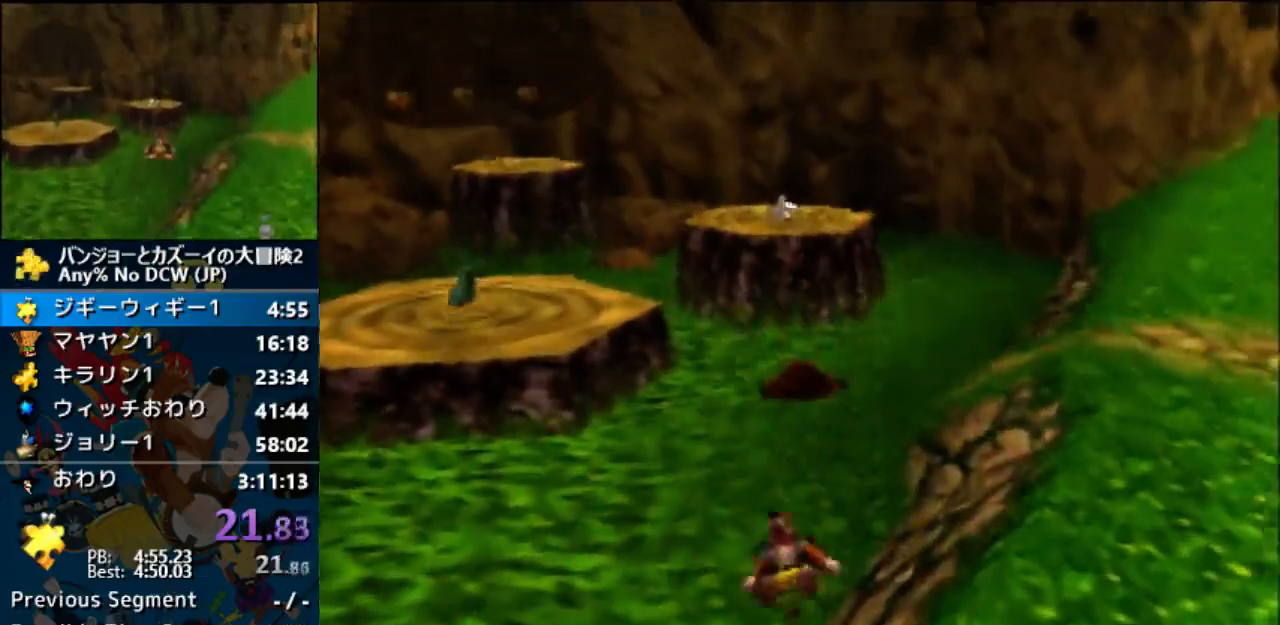
{"dt_ms": 500, "buttons": ["A"], "left_stick": "center"}